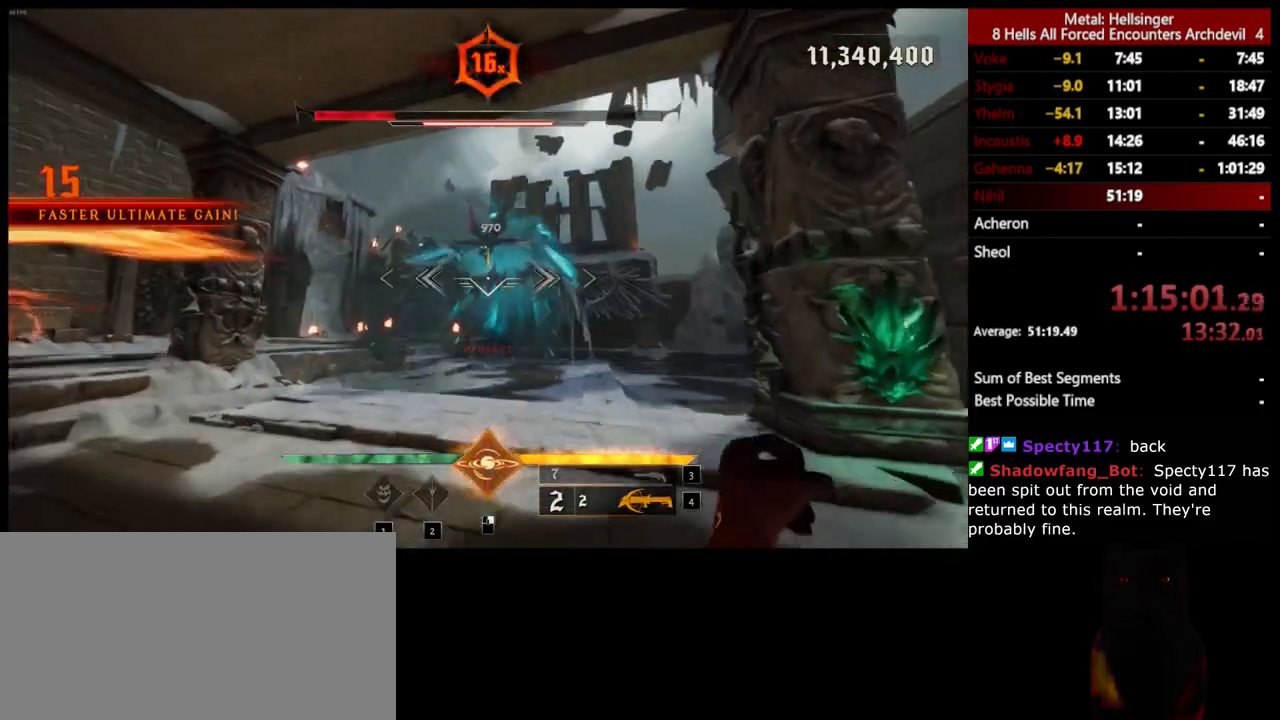
Gameplay with keyboard and mouse; each line is a JSON object with the keys and mouse buttons held at the frame after it. "events" lists presses ("down") and releases ("up") of "1", "2", "3", "4", "5", "a", "alt", "b", "c", "ctrl", "d", "e", "f", "g", "q", "r", "s", "shift", "space", "t", "tab", "v", "w", "x", "z", "mouse_left", "mouse_wheel", "mouse_right", "mouse_mb4" and "mouse_mb5" between this image and that frame as [ms after this image, input, new state], when the widget could be followed in between. "mouse_left", "mouse_wheel", "mouse_right", "mouse_mb4", "mouse_mb5" = the "left", "wheel", "right", "mb4", "mb5" buttons of the "mouse" list. No other keys are recorded. "wheel" means that the mouse wheel is clicked or scrolled. Mouse movement is not recorded.
{"keys": ["d", "s"], "mouse": [], "events": [[101, "mouse_left", "down"], [201, "mouse_left", "up"]]}
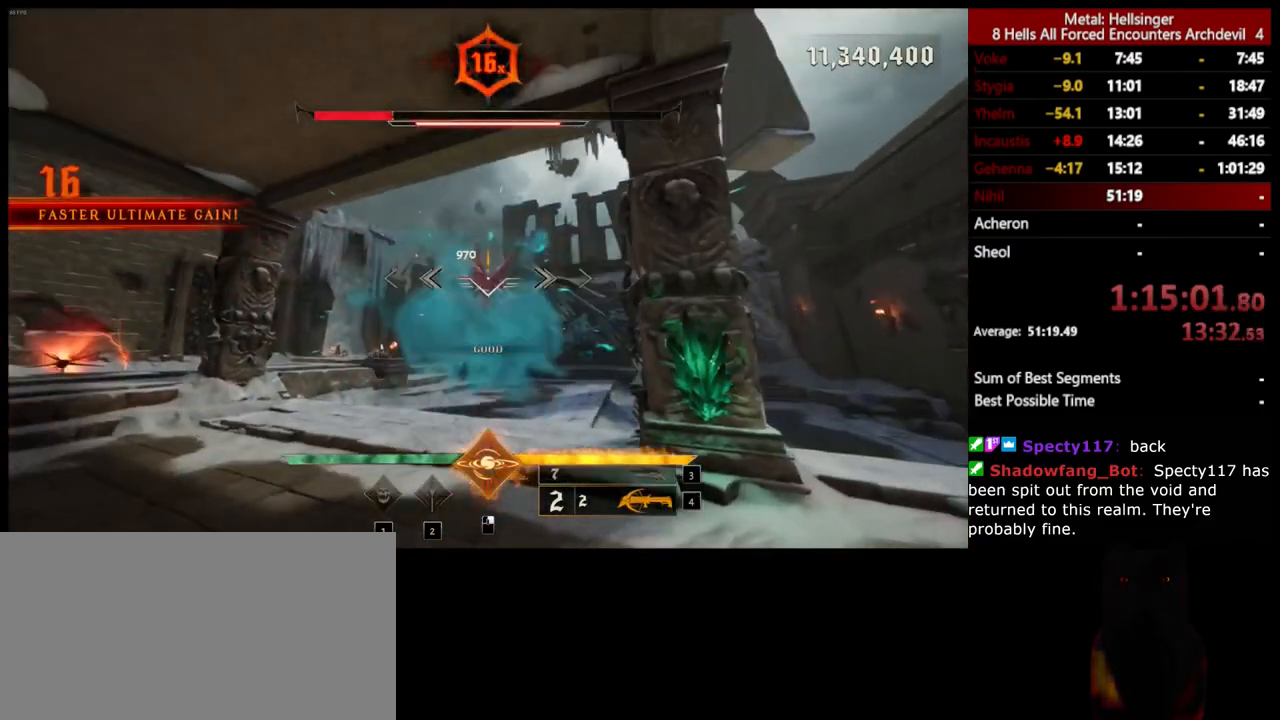
{"keys": ["3", "a", "w"], "mouse": [], "events": [[84, "mouse_left", "down"], [101, "s", "up"], [117, "a", "down"], [134, "d", "up"], [167, "w", "down"], [184, "mouse_left", "up"], [435, "3", "down"]]}
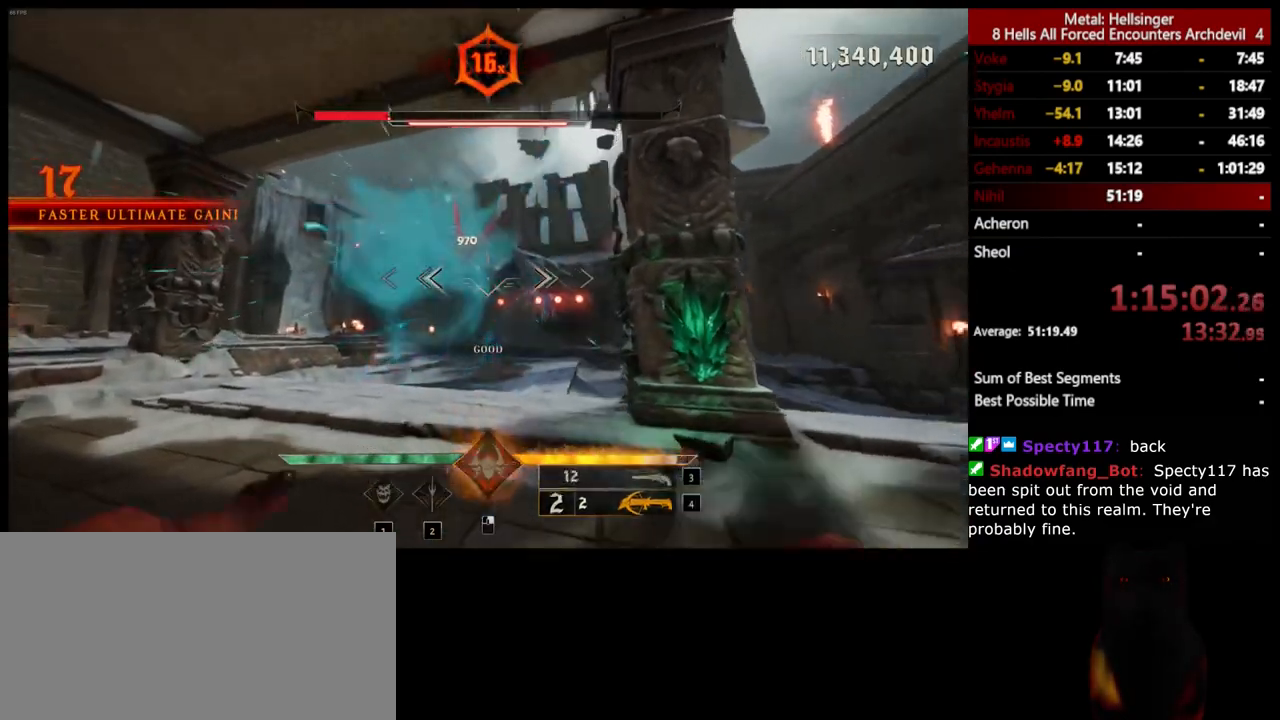
{"keys": ["a"], "mouse": [], "events": [[67, "3", "up"], [117, "w", "up"]]}
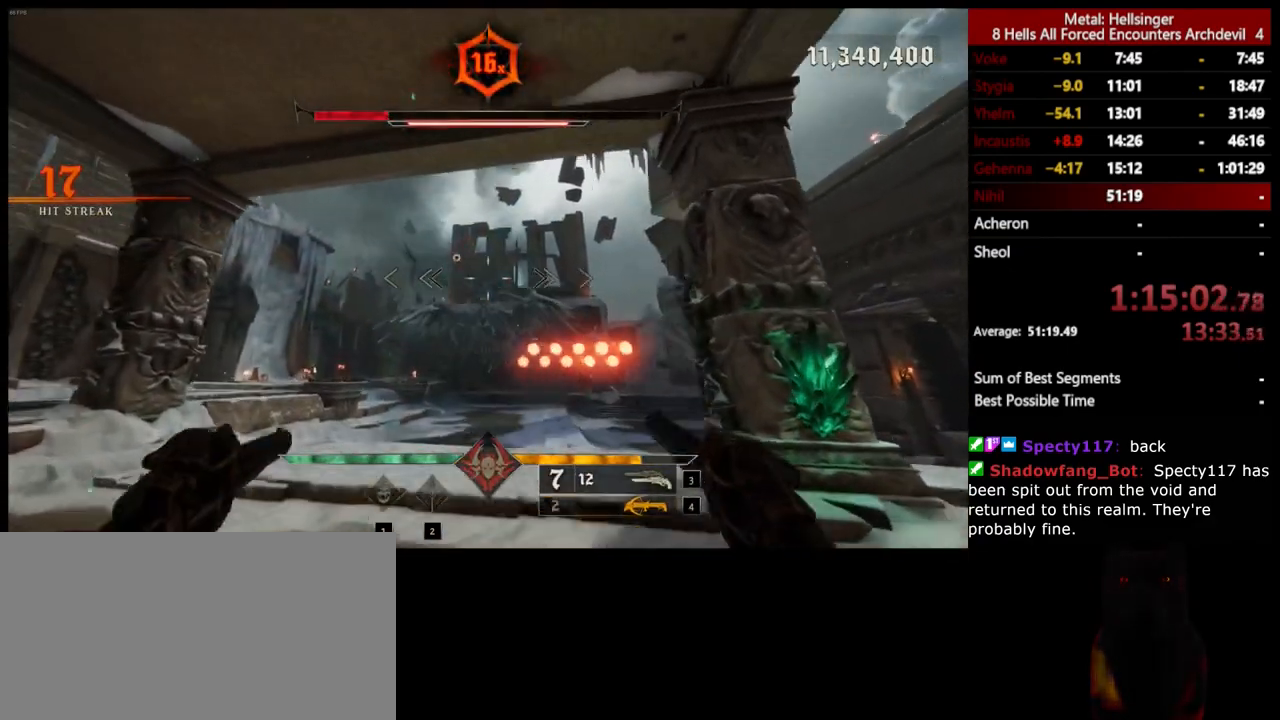
{"keys": ["a", "w"], "mouse": [], "events": [[67, "mouse_left", "down"], [151, "mouse_left", "up"], [184, "w", "down"]]}
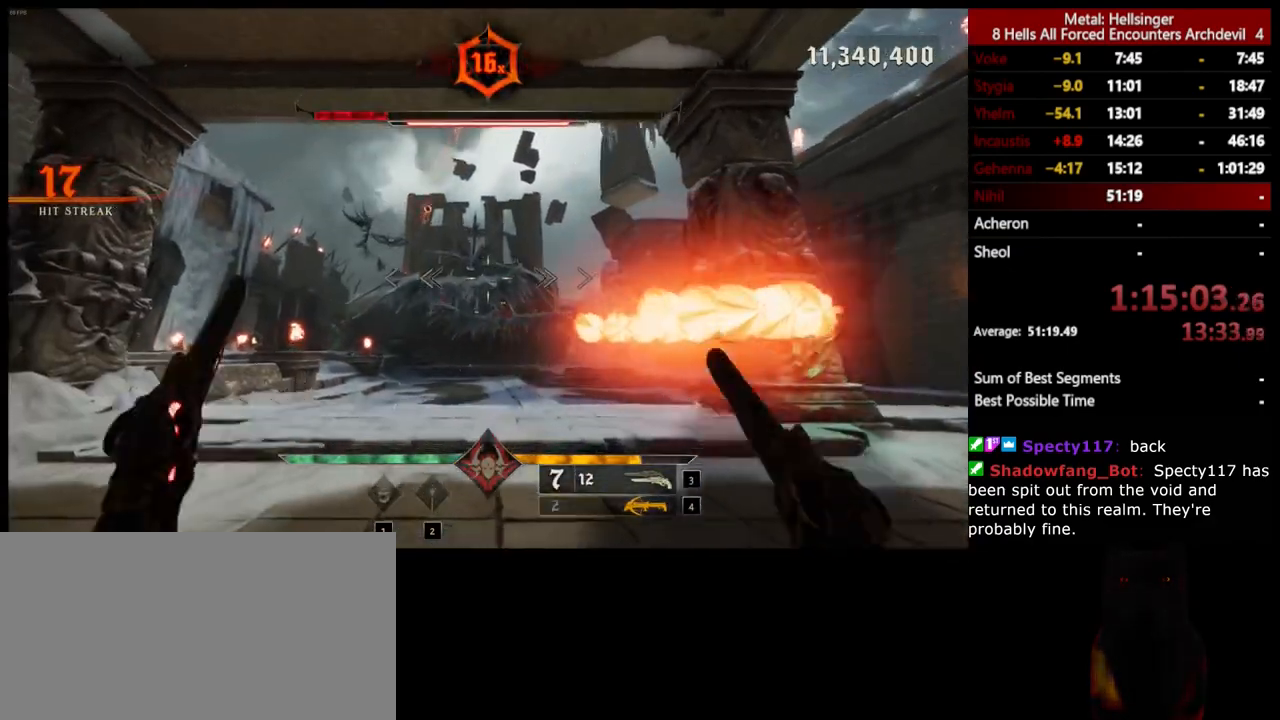
{"keys": ["a"], "mouse": [], "events": [[51, "mouse_left", "down"], [67, "w", "up"], [151, "mouse_left", "up"]]}
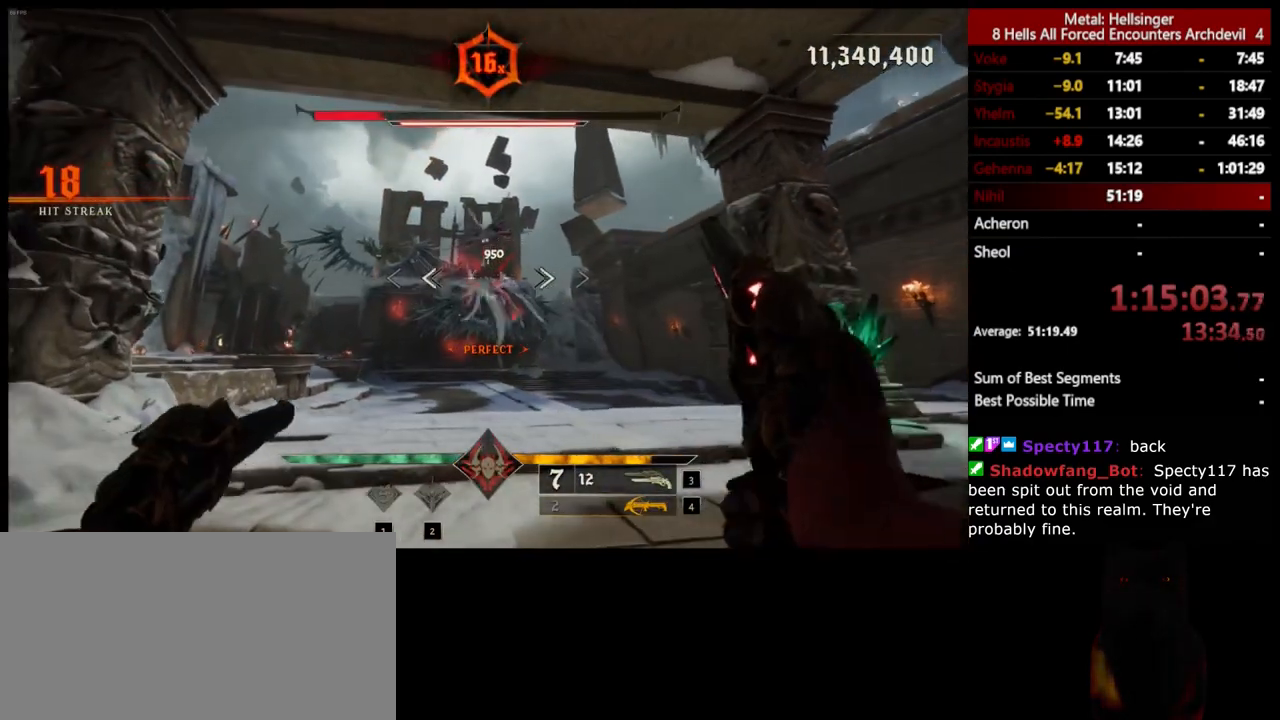
{"keys": ["a", "d"], "mouse": [], "events": [[16, "mouse_left", "down"], [133, "mouse_left", "up"], [484, "d", "down"]]}
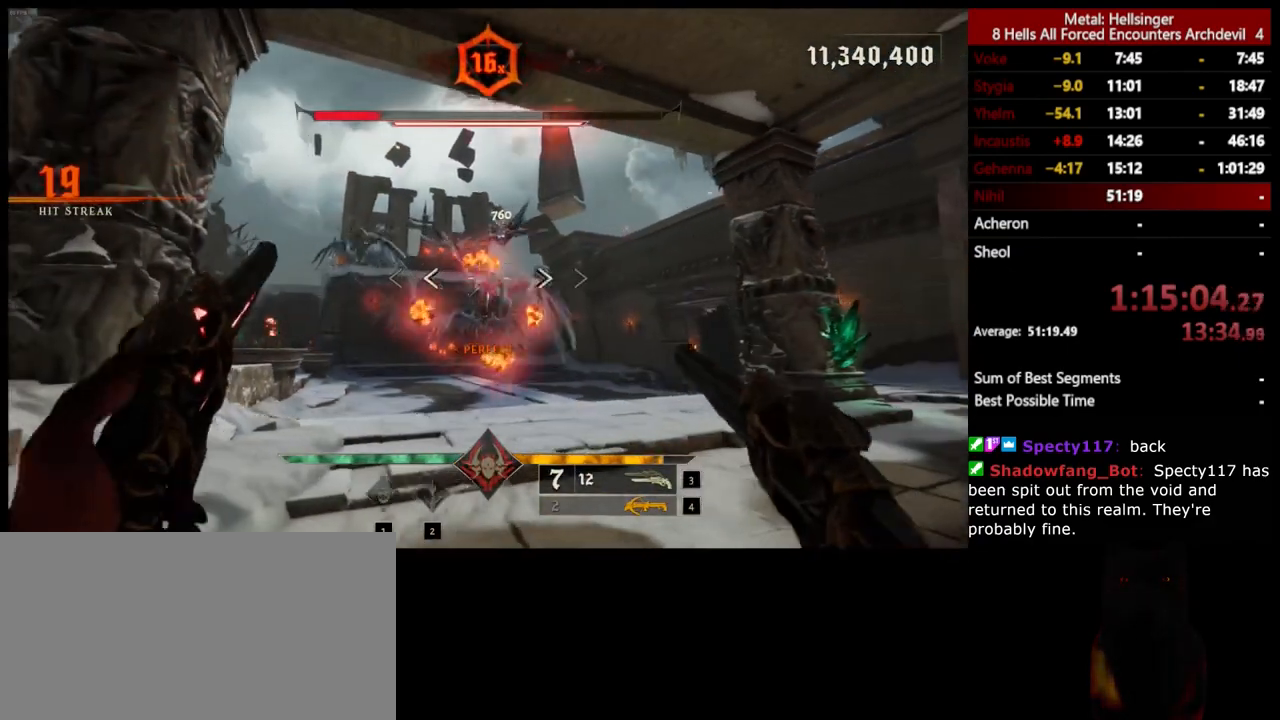
{"keys": ["d", "shift"], "mouse": ["left"], "events": [[33, "a", "up"], [33, "mouse_left", "down"], [133, "mouse_left", "up"], [350, "shift", "down"], [450, "mouse_left", "down"]]}
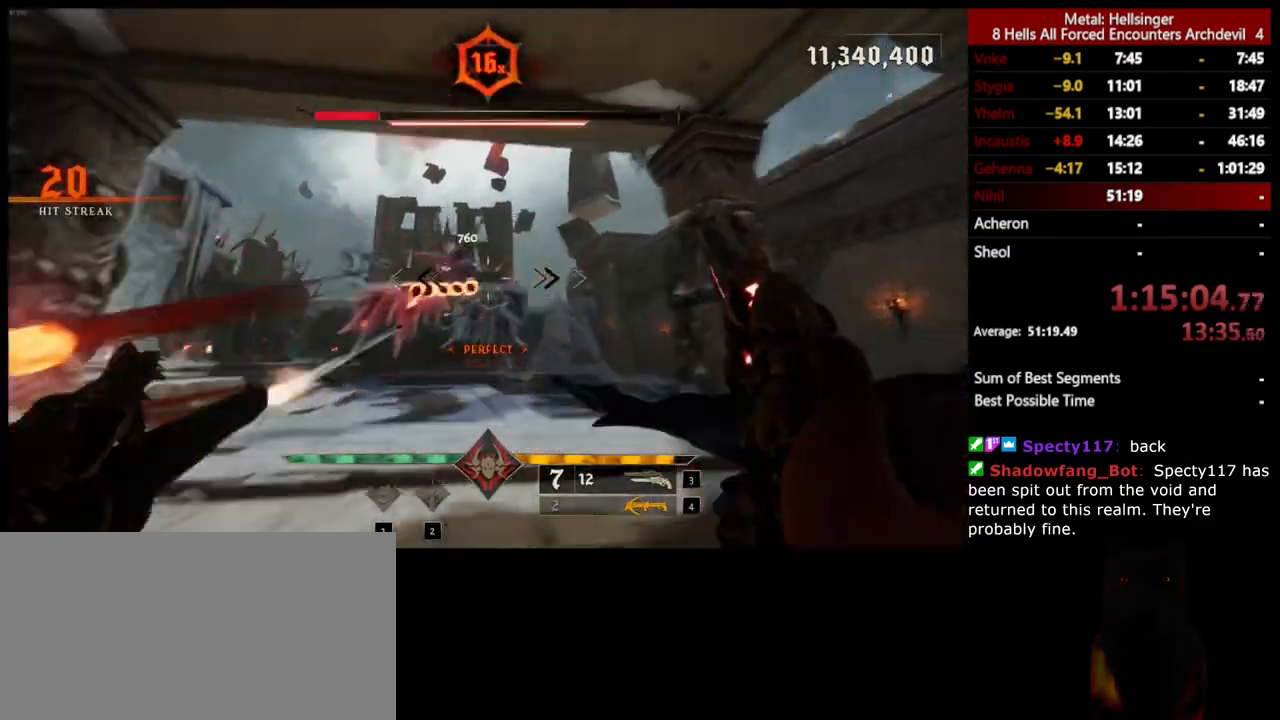
{"keys": ["d"], "mouse": ["left"], "events": [[50, "shift", "up"], [66, "mouse_left", "up"], [450, "mouse_left", "down"]]}
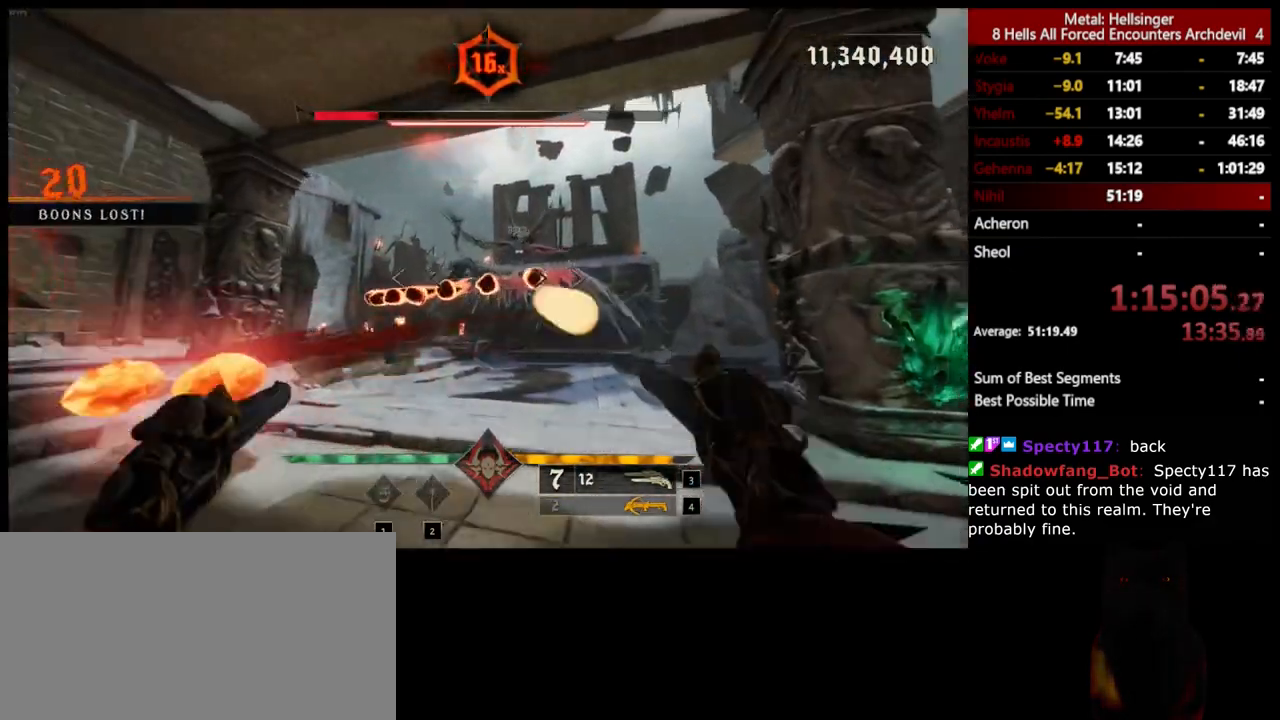
{"keys": ["d"], "mouse": ["left"], "events": [[33, "mouse_left", "up"], [450, "mouse_left", "down"]]}
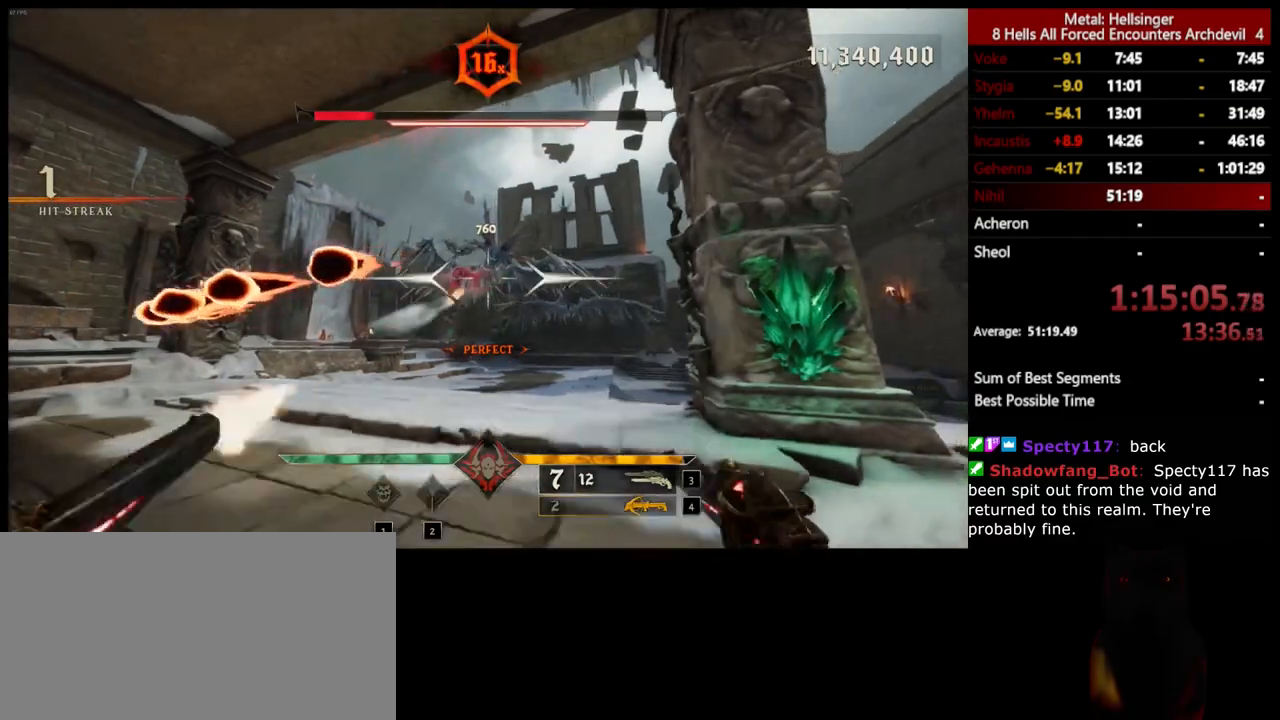
{"keys": ["a", "w"], "mouse": ["left"], "events": [[16, "mouse_left", "up"], [200, "w", "down"], [317, "a", "down"], [317, "d", "up"], [434, "mouse_left", "down"]]}
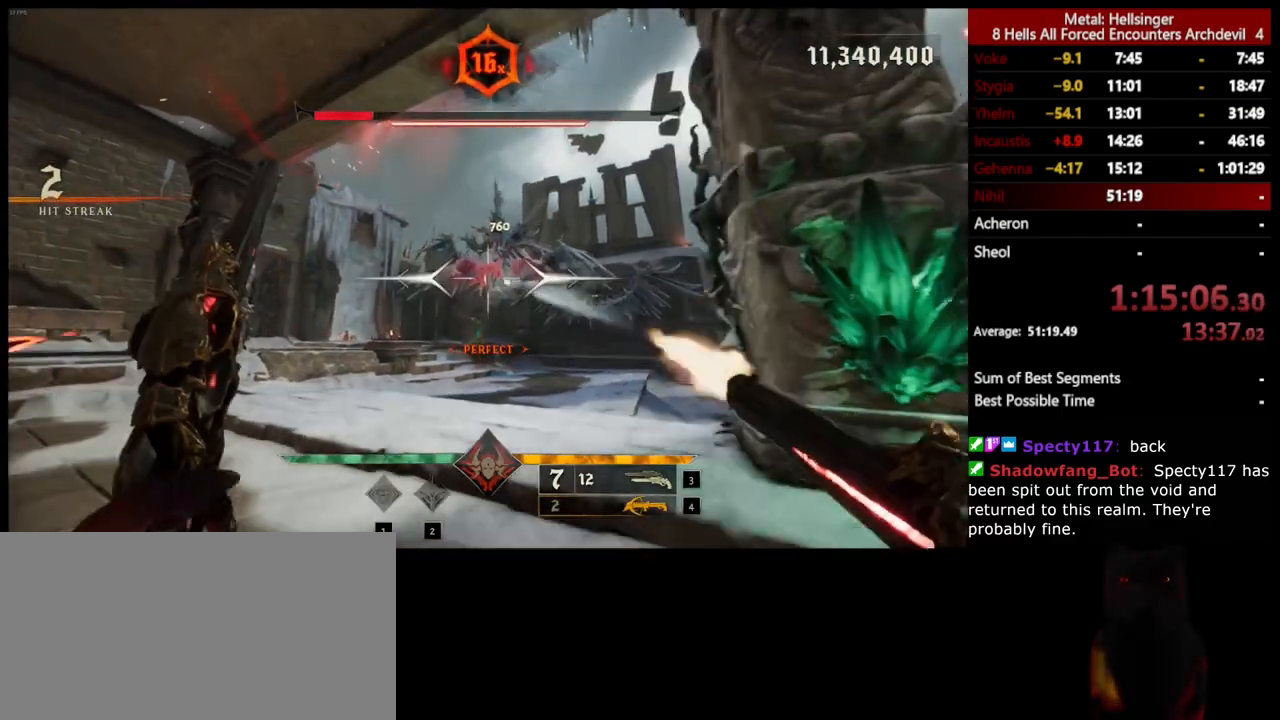
{"keys": ["a"], "mouse": ["left"], "events": [[50, "mouse_left", "up"], [50, "w", "up"], [417, "mouse_left", "down"]]}
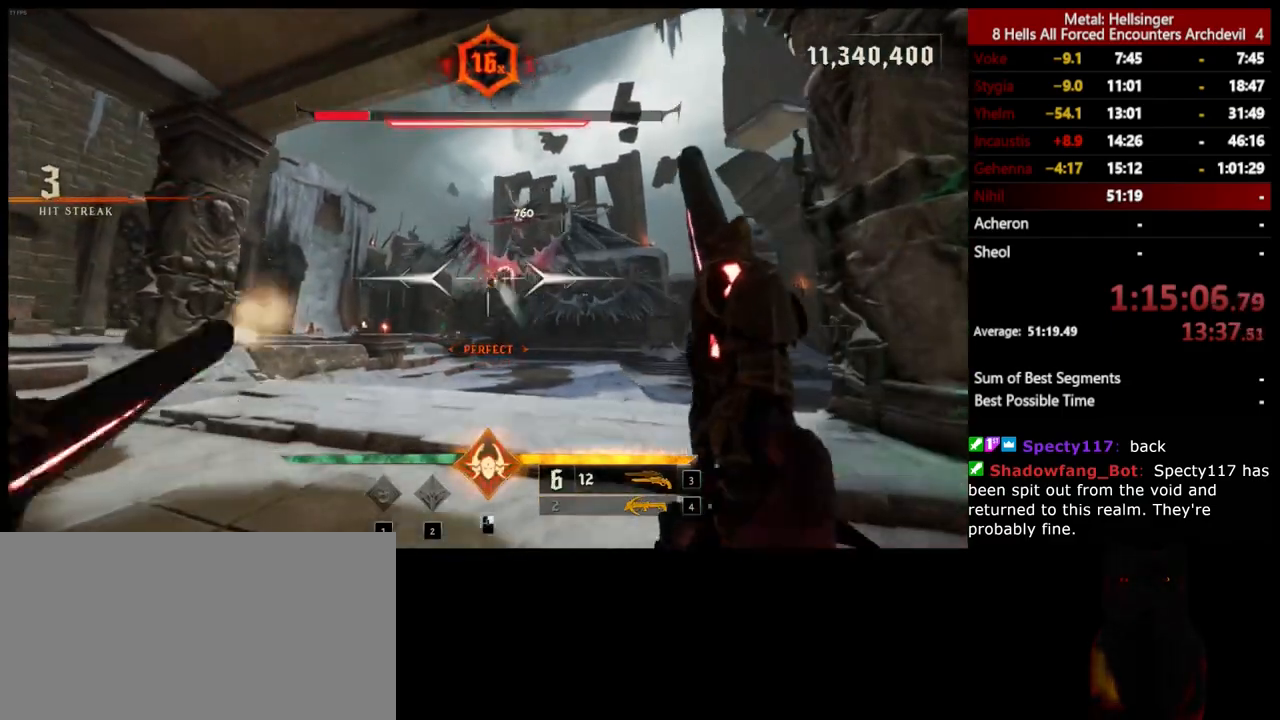
{"keys": ["a"], "mouse": [], "events": [[16, "mouse_left", "up"], [334, "mouse_right", "down"], [417, "mouse_right", "up"]]}
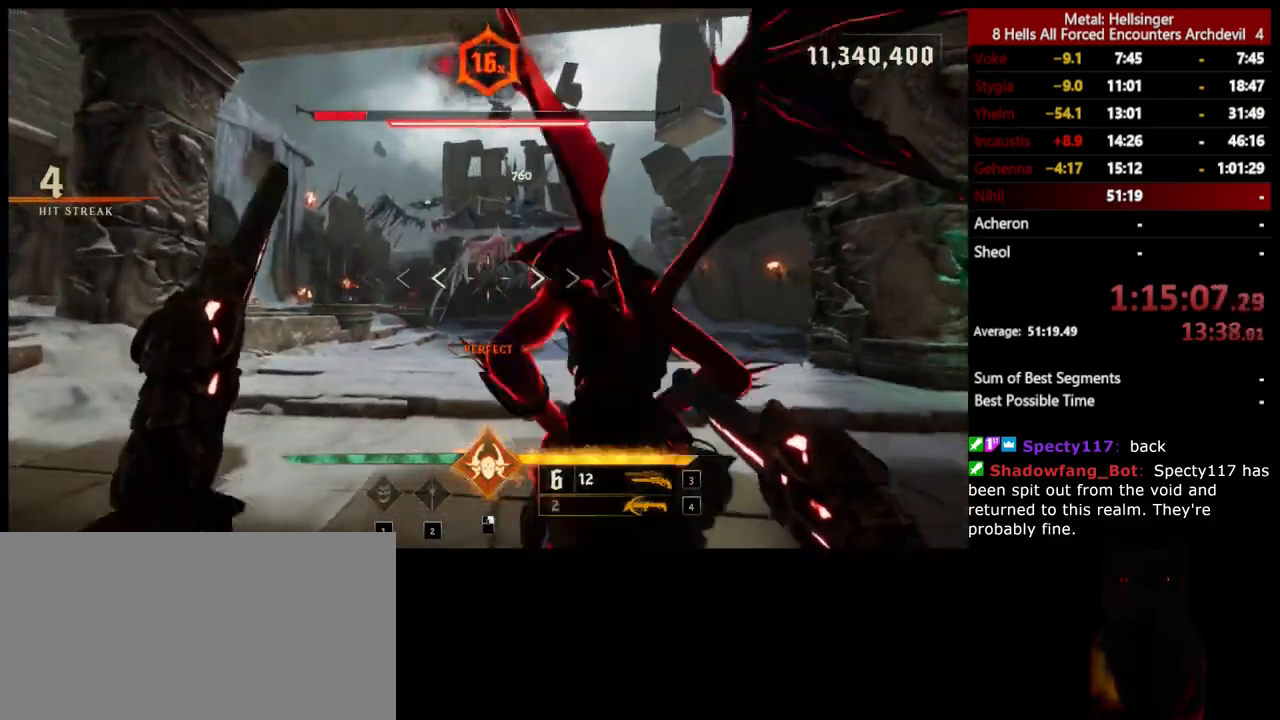
{"keys": ["a"], "mouse": [], "events": []}
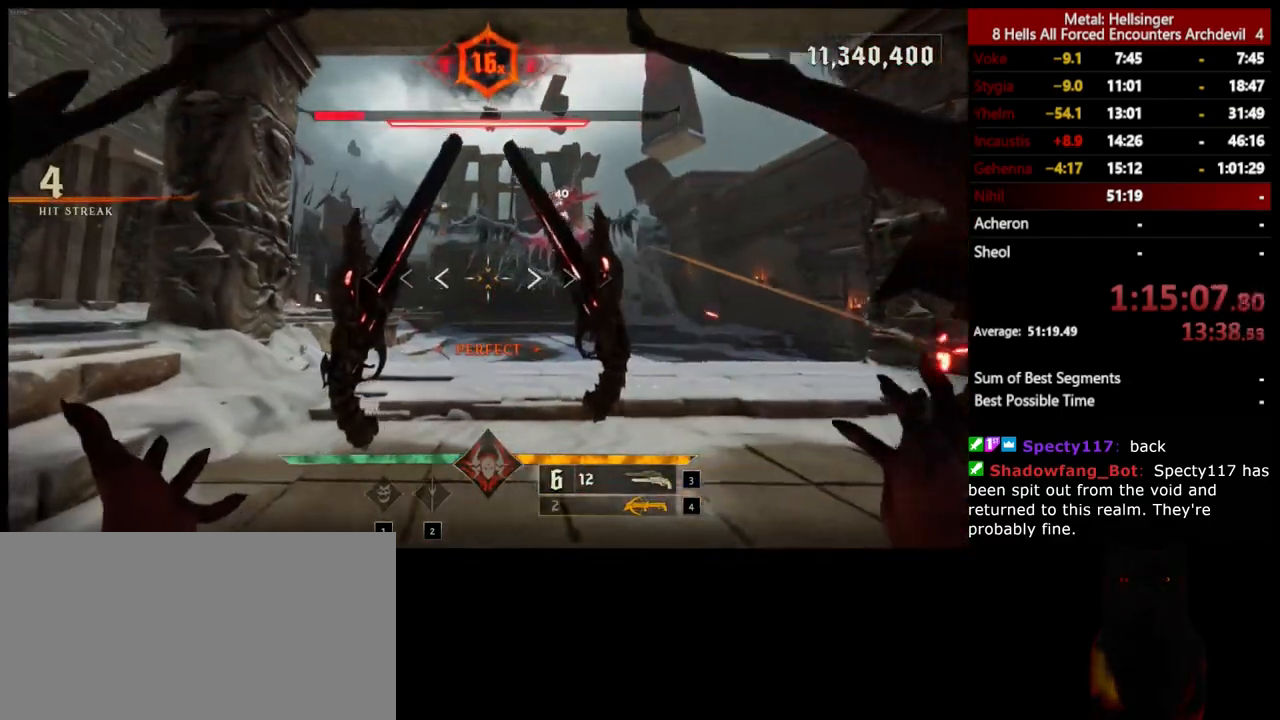
{"keys": ["a"], "mouse": [], "events": []}
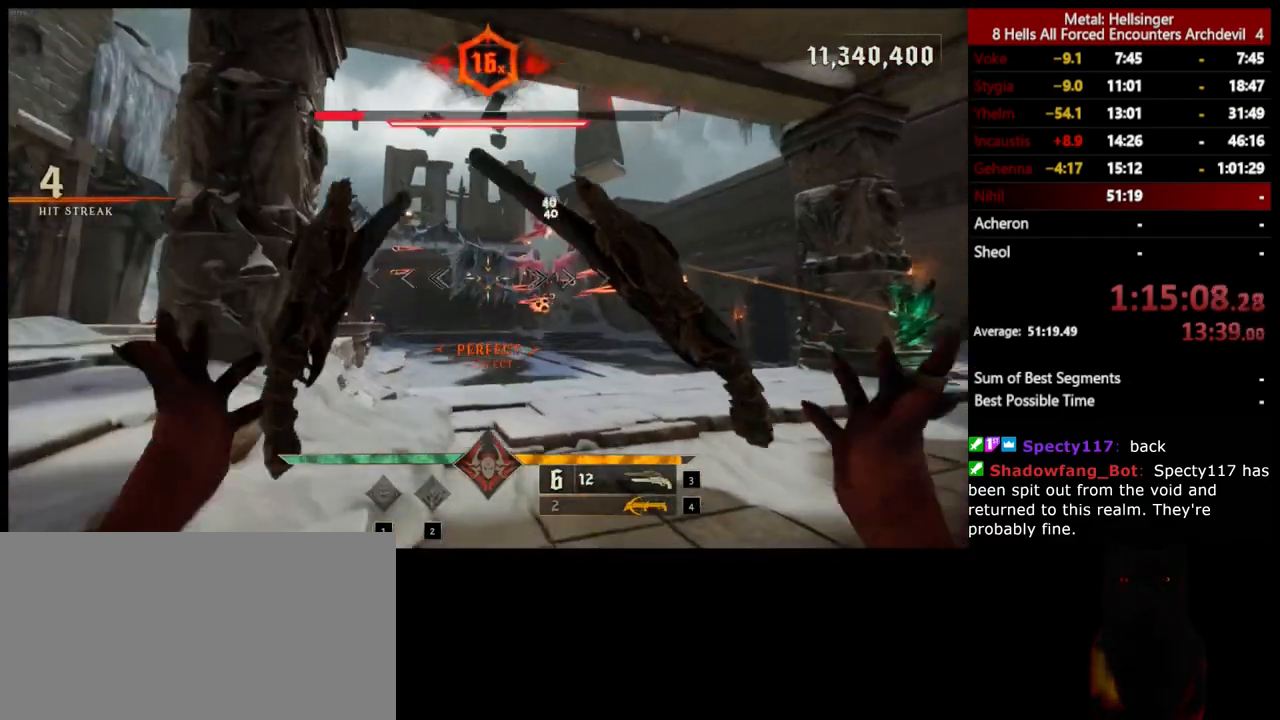
{"keys": ["4", "a", "s"], "mouse": [], "events": [[200, "4", "down"], [300, "4", "up"], [367, "s", "down"], [384, "4", "down"]]}
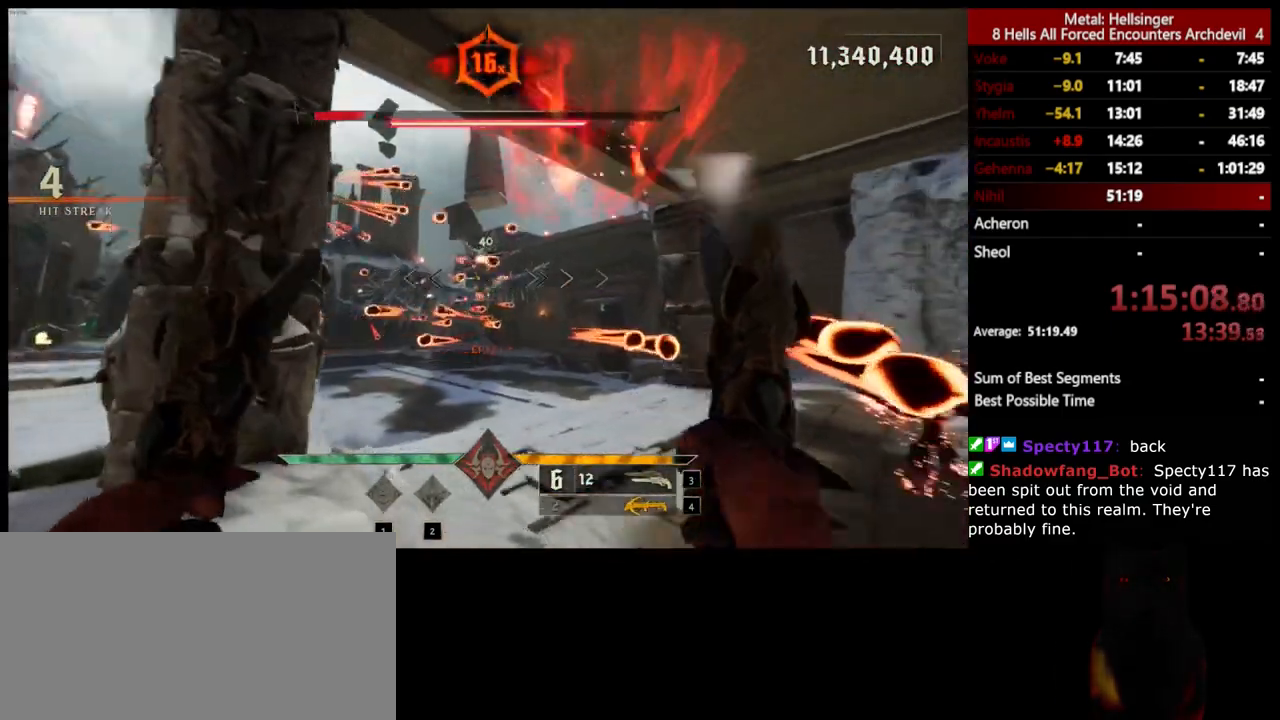
{"keys": ["s"], "mouse": [], "events": [[50, "4", "up"], [167, "a", "up"], [317, "mouse_left", "down"], [401, "mouse_left", "up"]]}
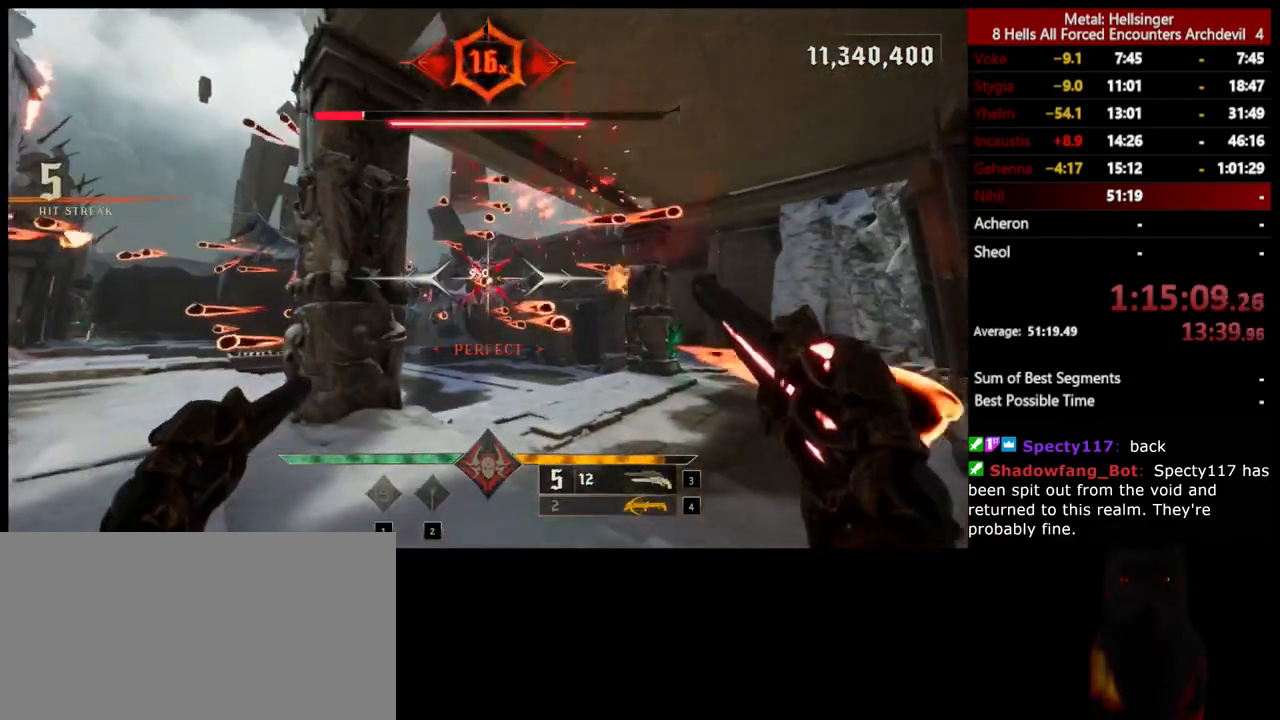
{"keys": ["a", "w"], "mouse": [], "events": [[267, "4", "down"], [384, "4", "up"], [384, "a", "down"], [384, "s", "up"], [501, "w", "down"]]}
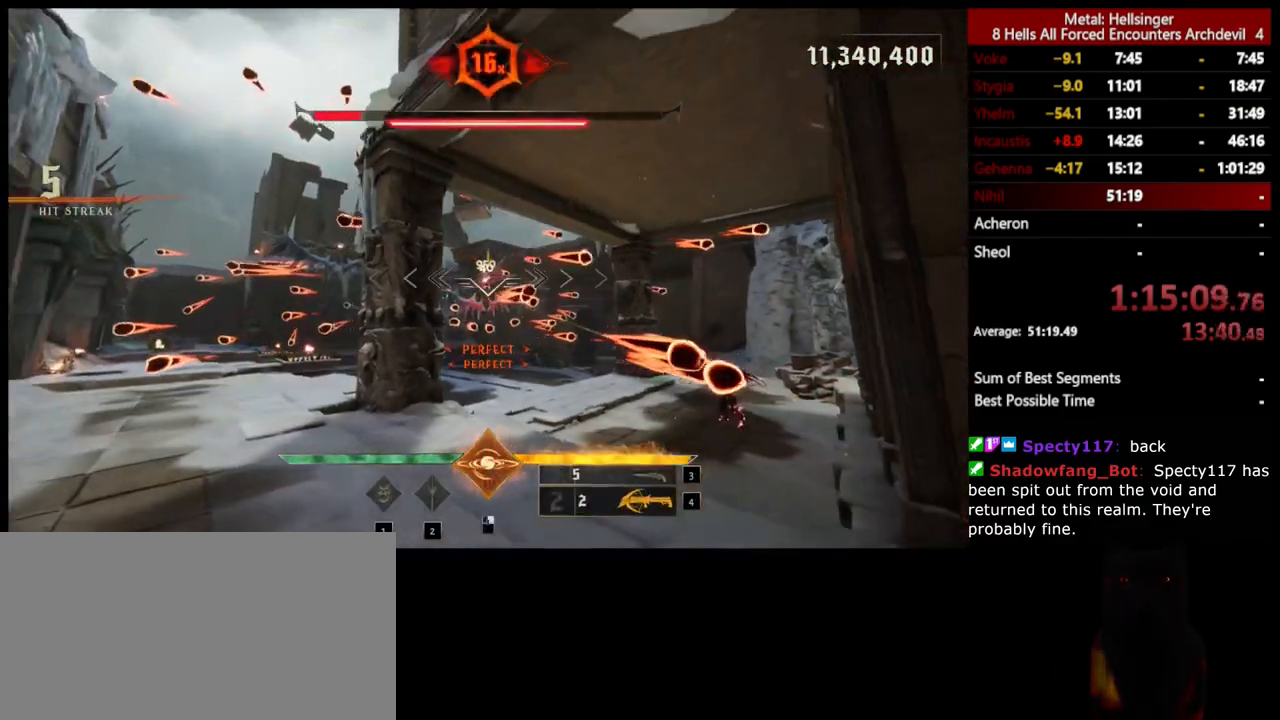
{"keys": ["w"], "mouse": [], "events": [[184, "a", "up"], [284, "mouse_left", "down"], [367, "mouse_left", "up"]]}
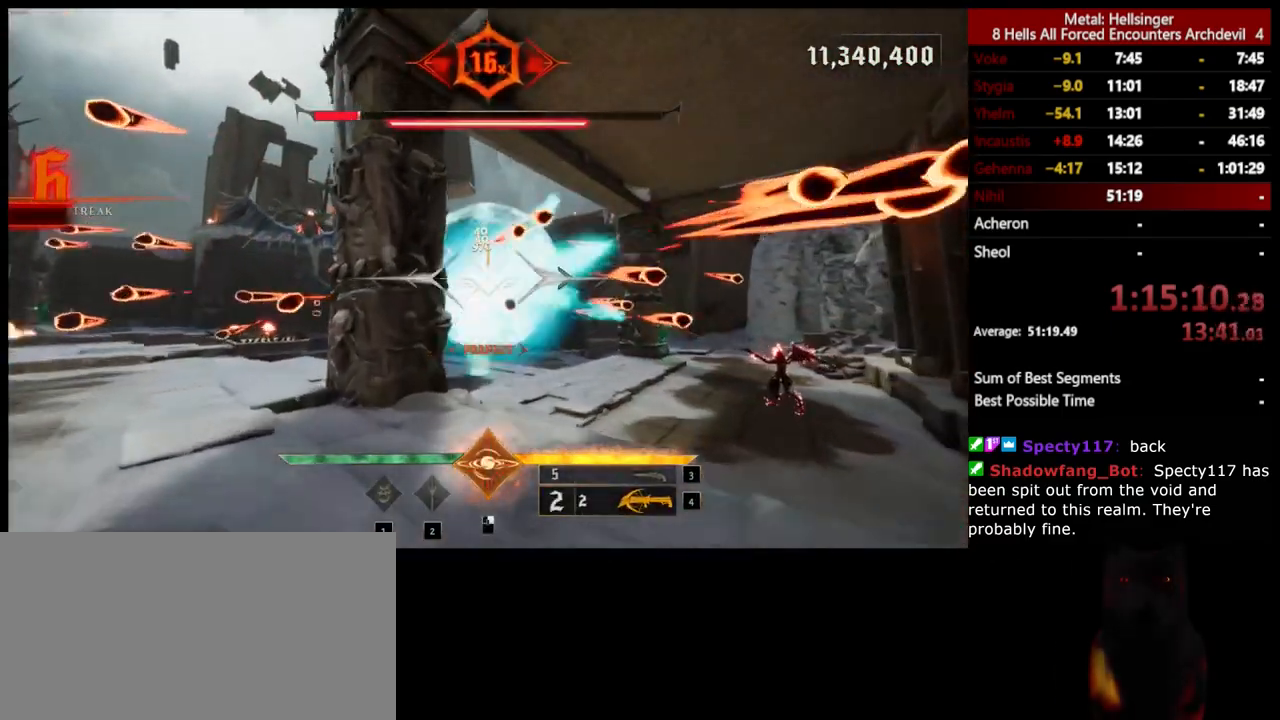
{"keys": ["a", "s"], "mouse": [], "events": [[84, "w", "up"], [234, "mouse_left", "down"], [267, "a", "down"], [301, "s", "down"], [334, "mouse_left", "up"]]}
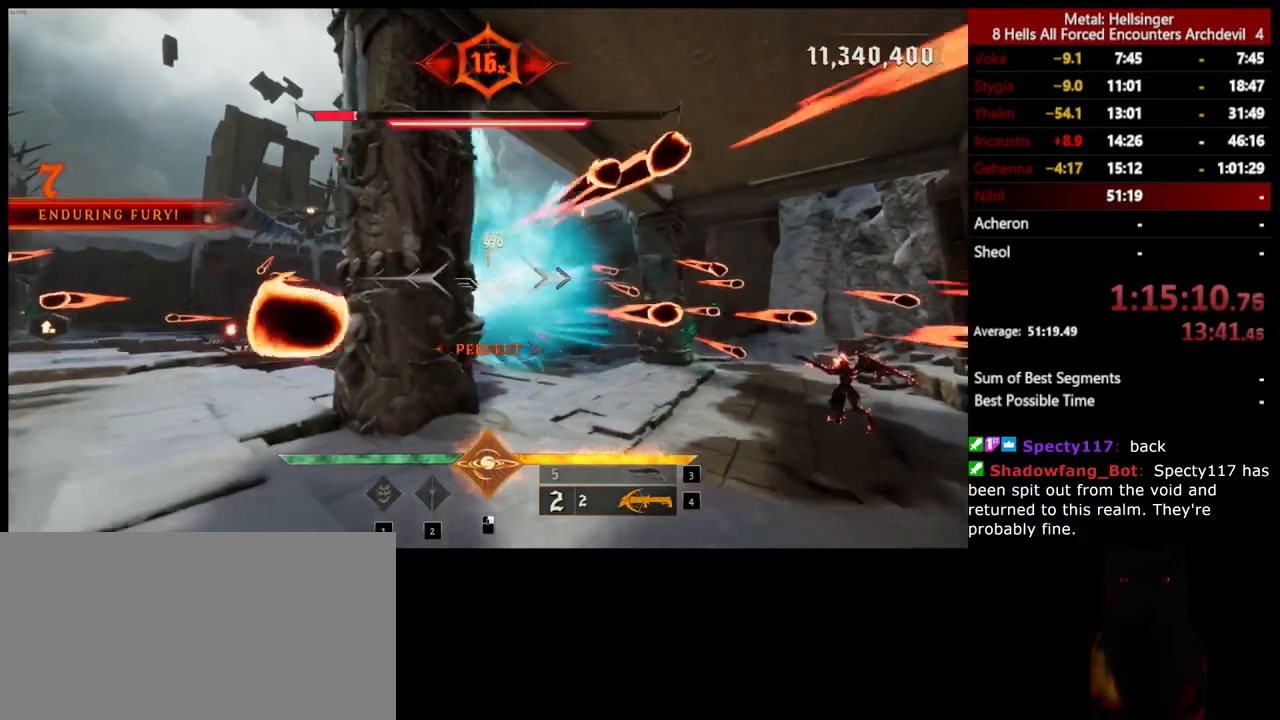
{"keys": ["d", "w"], "mouse": [], "events": [[67, "a", "up"], [67, "s", "up"], [134, "d", "down"], [184, "w", "down"], [234, "mouse_left", "down"], [334, "mouse_left", "up"]]}
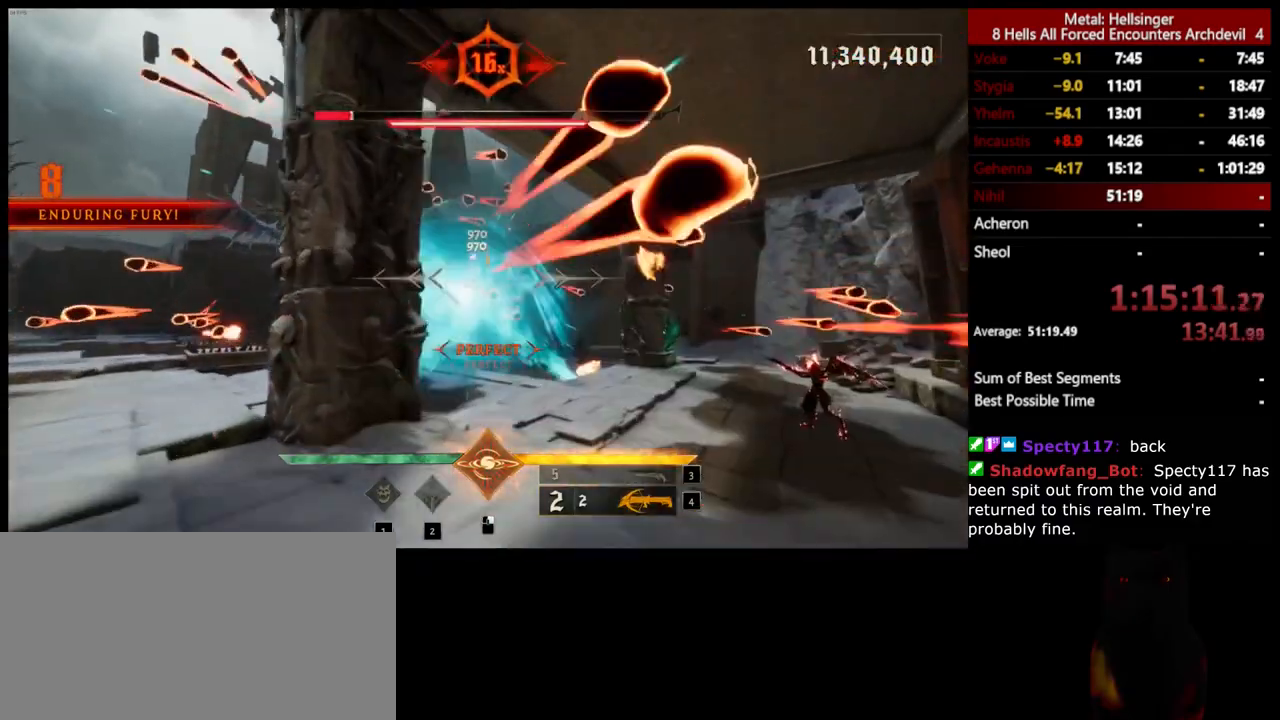
{"keys": ["d", "w"], "mouse": [], "events": [[217, "mouse_left", "down"], [317, "mouse_left", "up"]]}
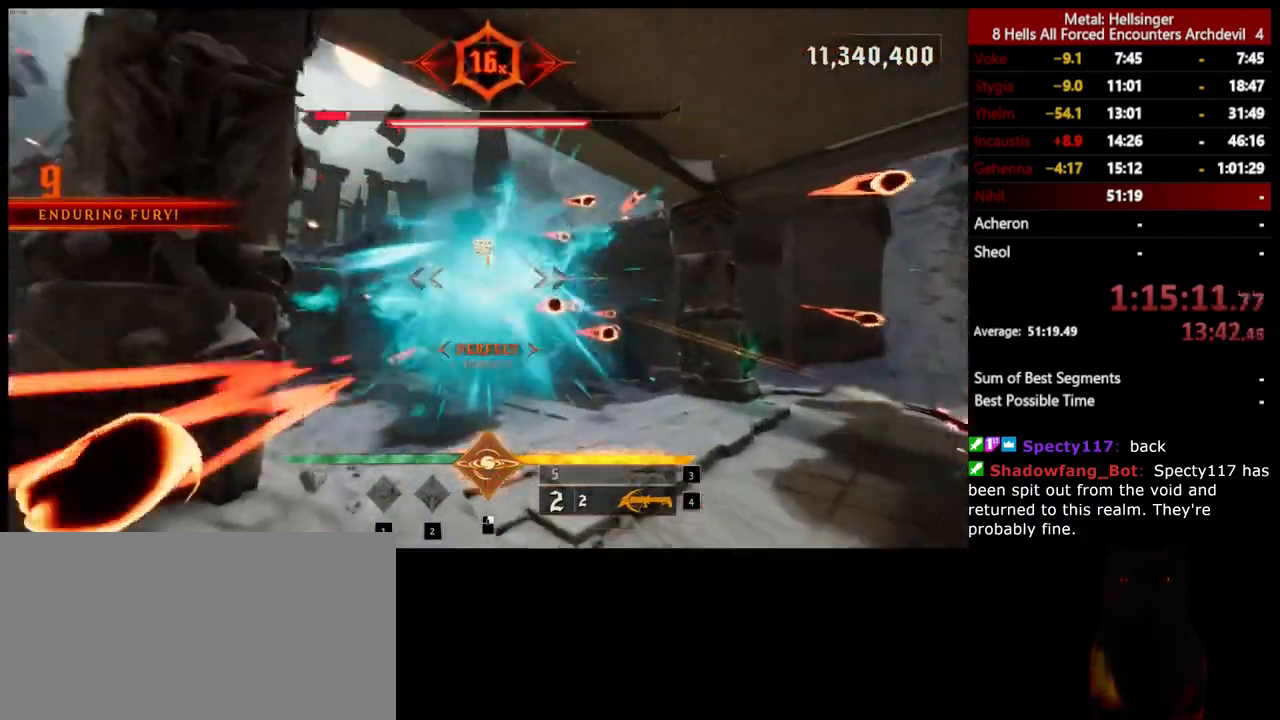
{"keys": ["a"], "mouse": [], "events": [[150, "w", "up"], [201, "mouse_left", "down"], [301, "mouse_left", "up"], [317, "a", "down"], [351, "d", "up"]]}
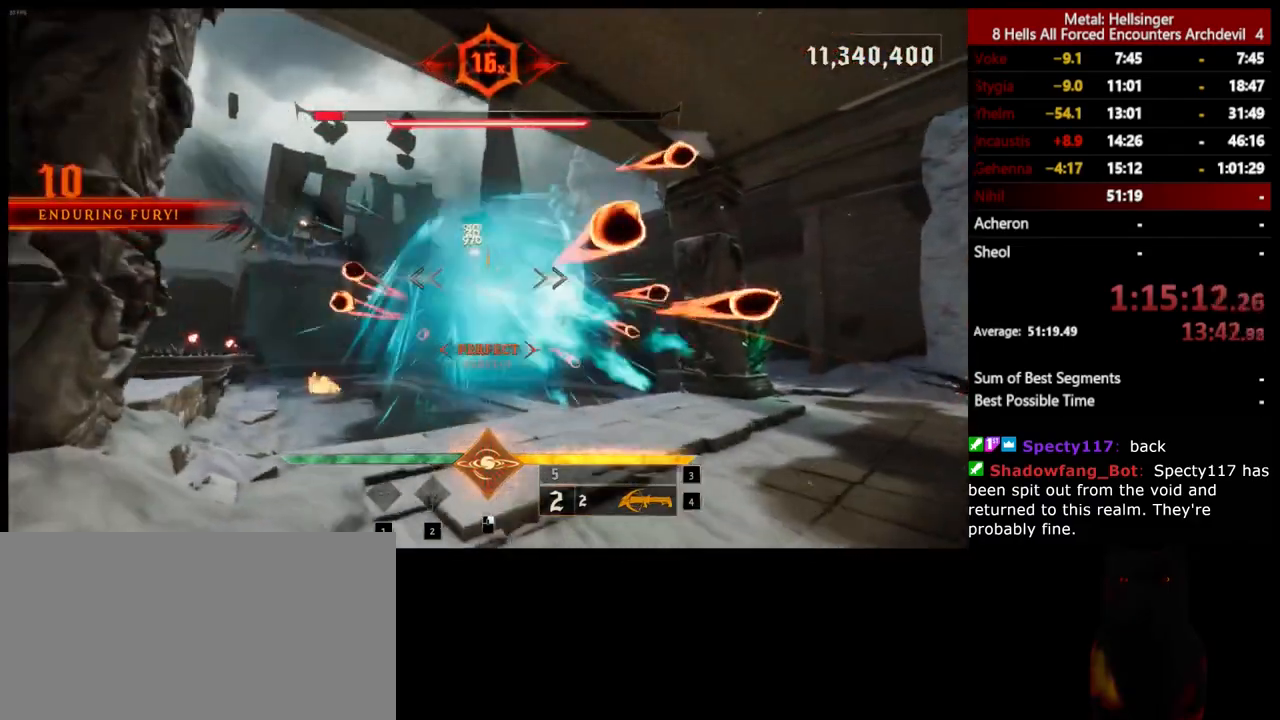
{"keys": ["a"], "mouse": [], "events": [[84, "s", "down"], [184, "mouse_left", "down"], [284, "mouse_left", "up"], [418, "s", "up"]]}
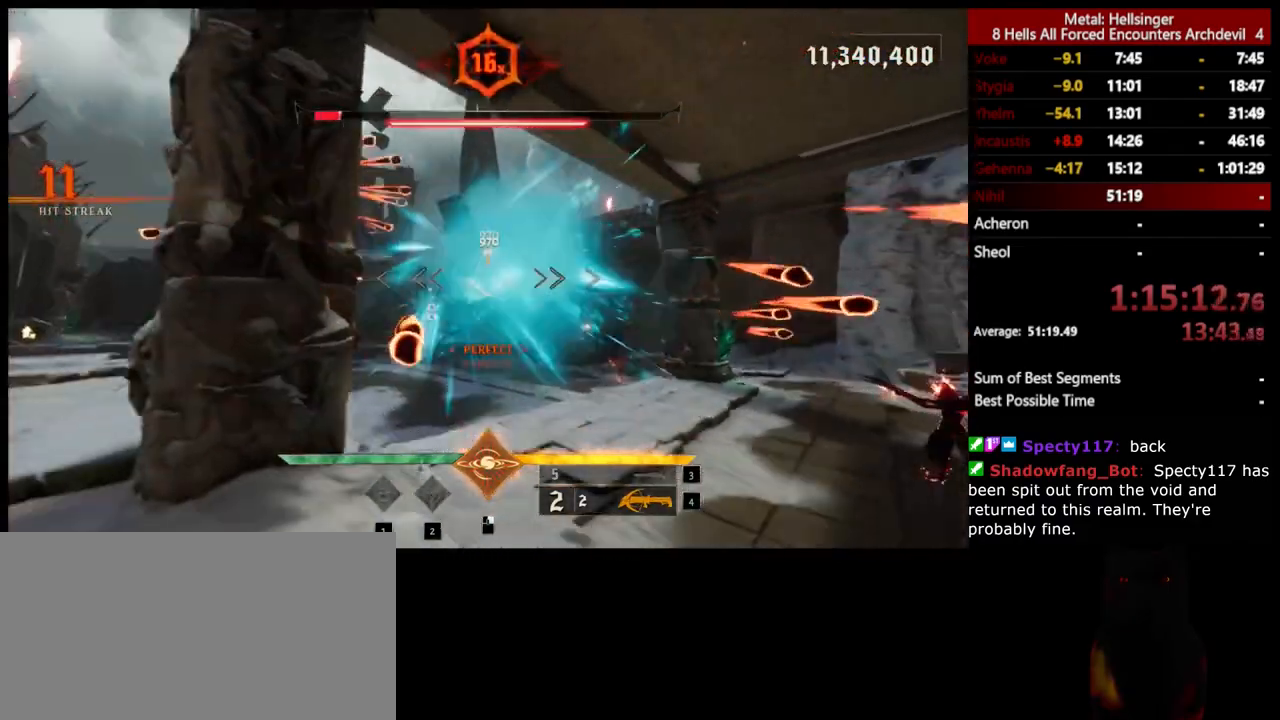
{"keys": ["d"], "mouse": [], "events": [[17, "w", "down"], [100, "a", "up"], [117, "d", "down"], [167, "mouse_left", "down"], [267, "mouse_left", "up"], [401, "w", "up"]]}